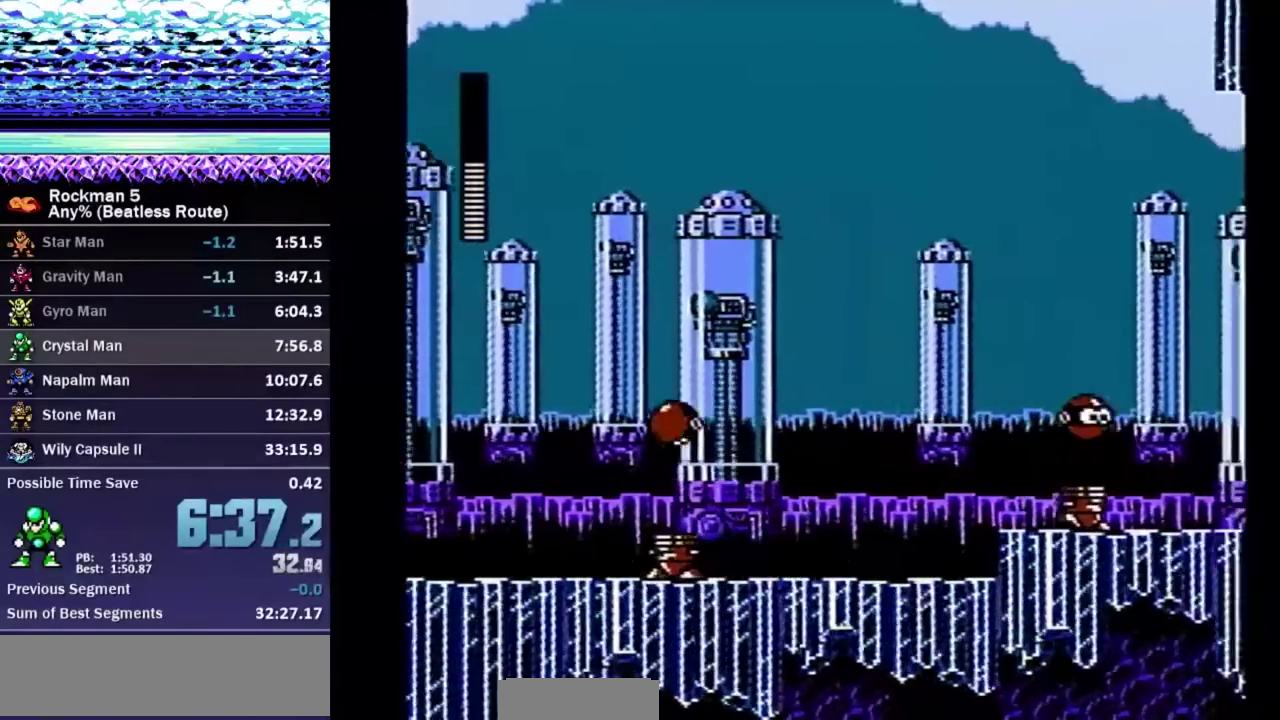
Gameplay with a controller (Nintendo layout); each line is a JSON object with the inputs held at the frame after it. "events" lists button and stick changes between this image and that frame as [ms after this image, input, new state], when the widget could be followed in between. Not read: L3 R3.
{"buttons": [], "events": [[17, "A", "down"], [100, "A", "up"], [283, "DPAD_RIGHT", "up"], [300, "DPAD_LEFT", "down"], [317, "DPAD_DOWN", "up"], [400, "DPAD_LEFT", "up"]]}
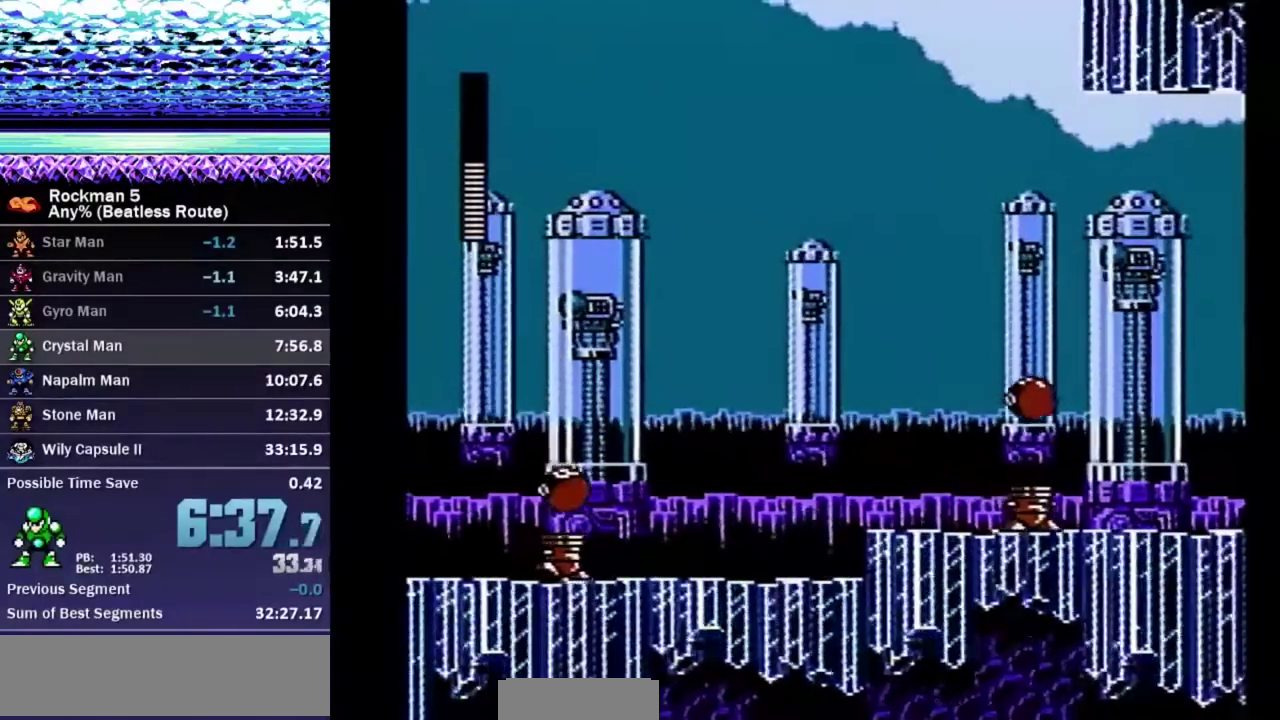
{"buttons": ["DPAD_DOWN", "DPAD_RIGHT"], "events": [[50, "B", "down"], [100, "A", "down"], [183, "DPAD_RIGHT", "down"], [200, "DPAD_DOWN", "down"], [233, "A", "up"], [233, "B", "up"]]}
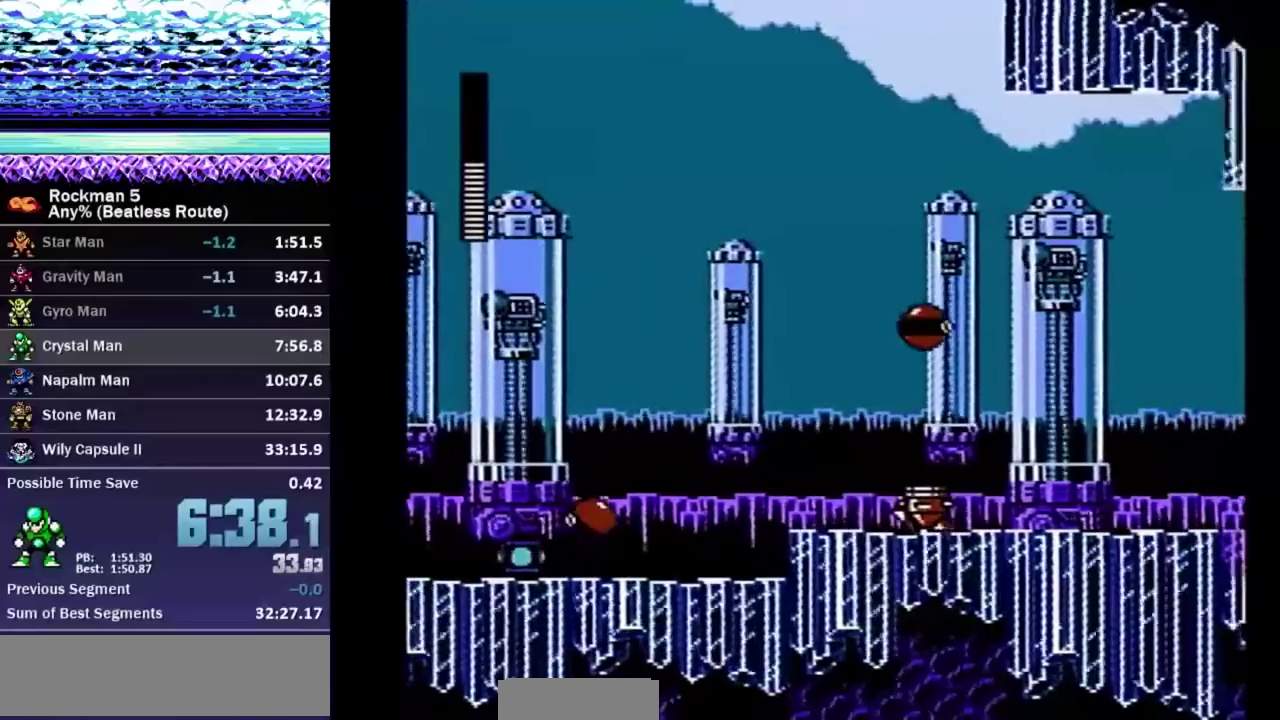
{"buttons": ["DPAD_RIGHT"], "events": [[233, "DPAD_DOWN", "up"]]}
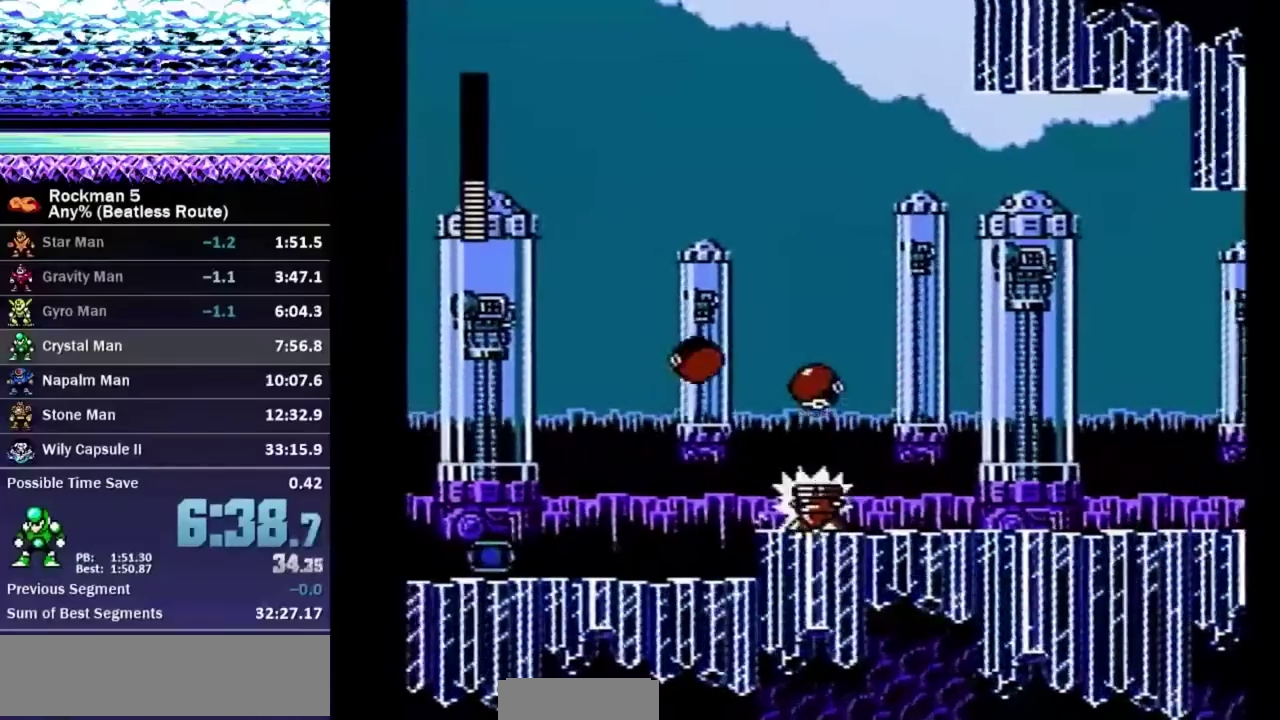
{"buttons": ["DPAD_RIGHT"], "events": []}
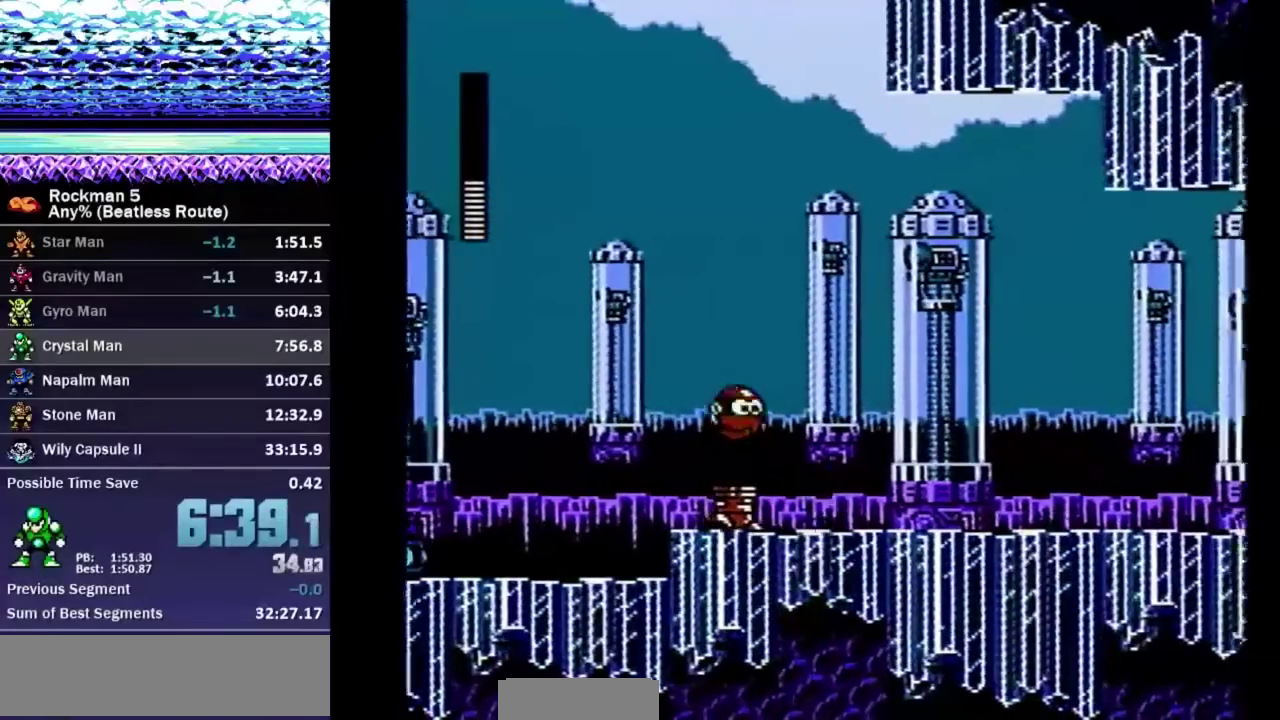
{"buttons": ["DPAD_RIGHT"], "events": []}
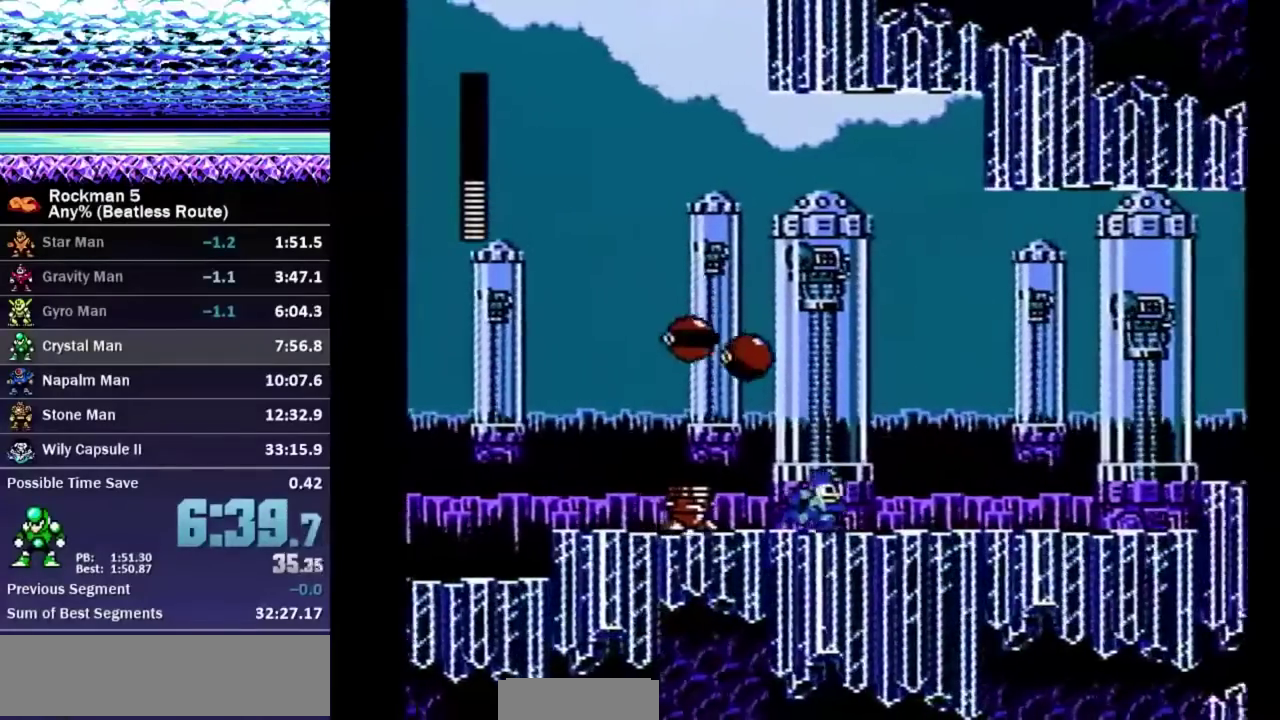
{"buttons": ["DPAD_DOWN", "DPAD_RIGHT"], "events": [[33, "DPAD_RIGHT", "up"], [83, "A", "down"], [150, "A", "up"], [183, "DPAD_DOWN", "down"], [183, "DPAD_RIGHT", "down"]]}
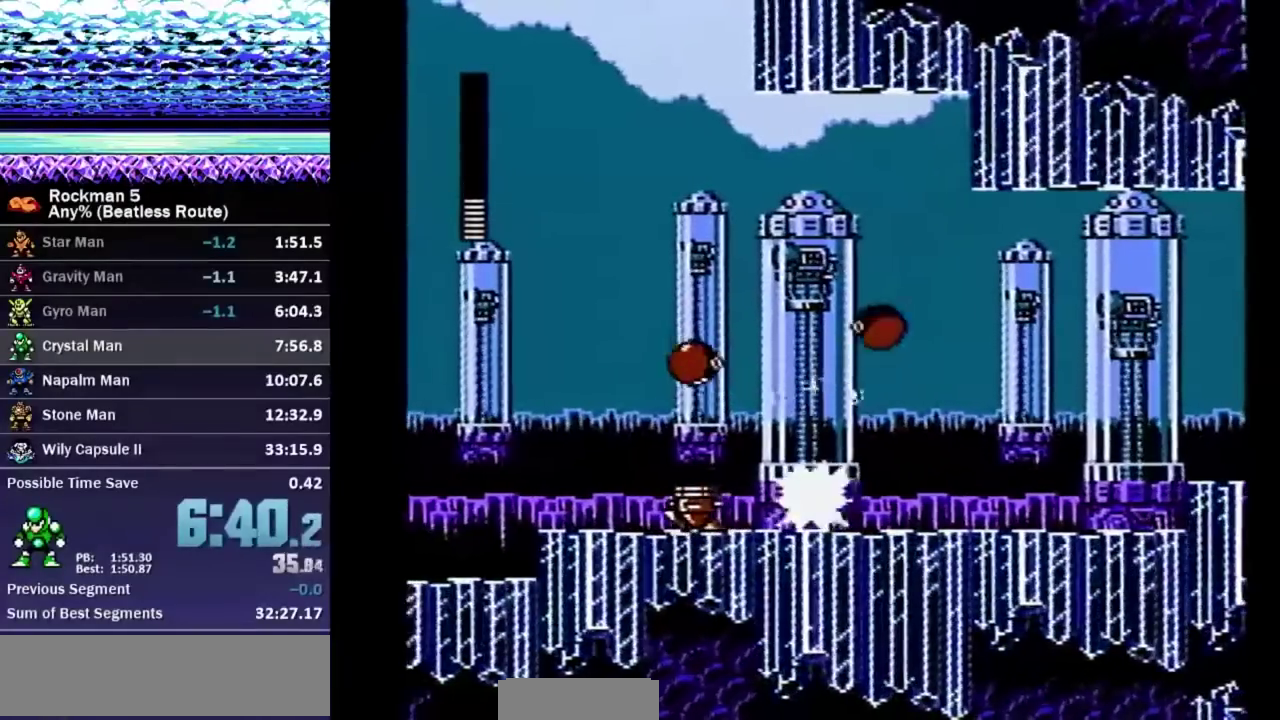
{"buttons": ["DPAD_DOWN", "DPAD_RIGHT"], "events": [[250, "A", "down"], [300, "A", "up"]]}
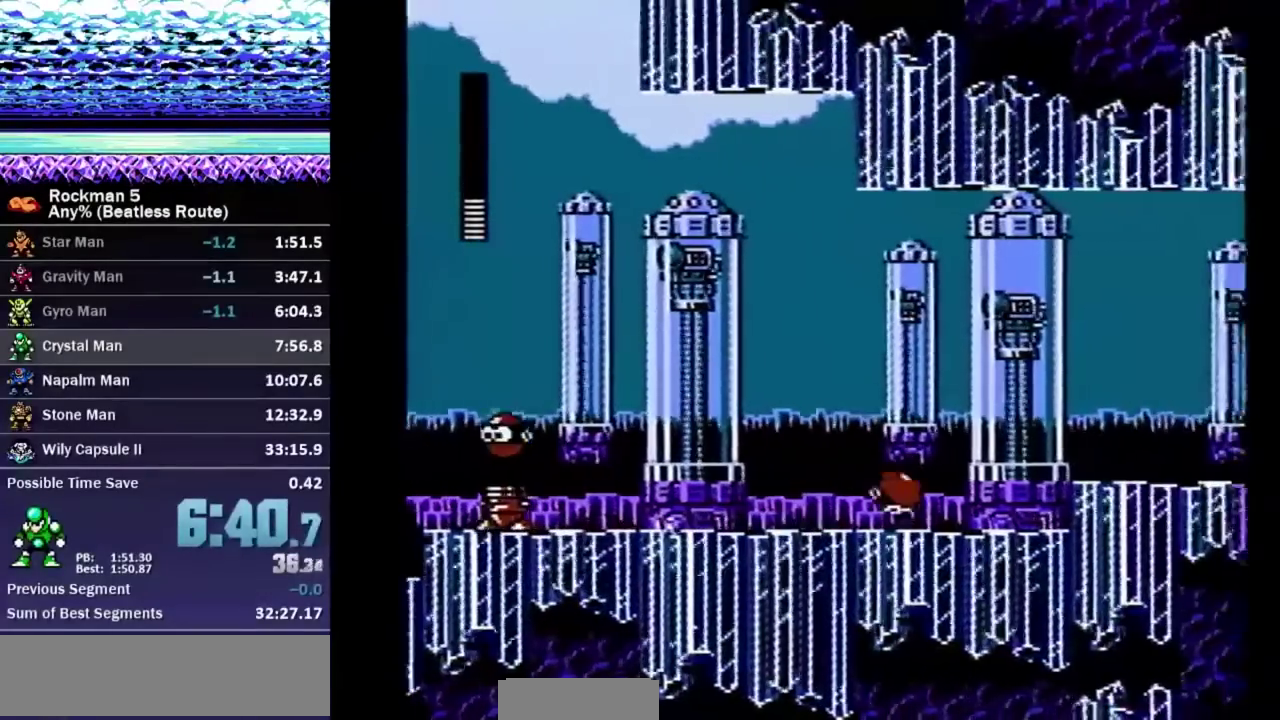
{"buttons": ["A", "DPAD_RIGHT"], "events": [[283, "A", "down"], [333, "A", "up"], [400, "DPAD_DOWN", "up"], [467, "A", "down"]]}
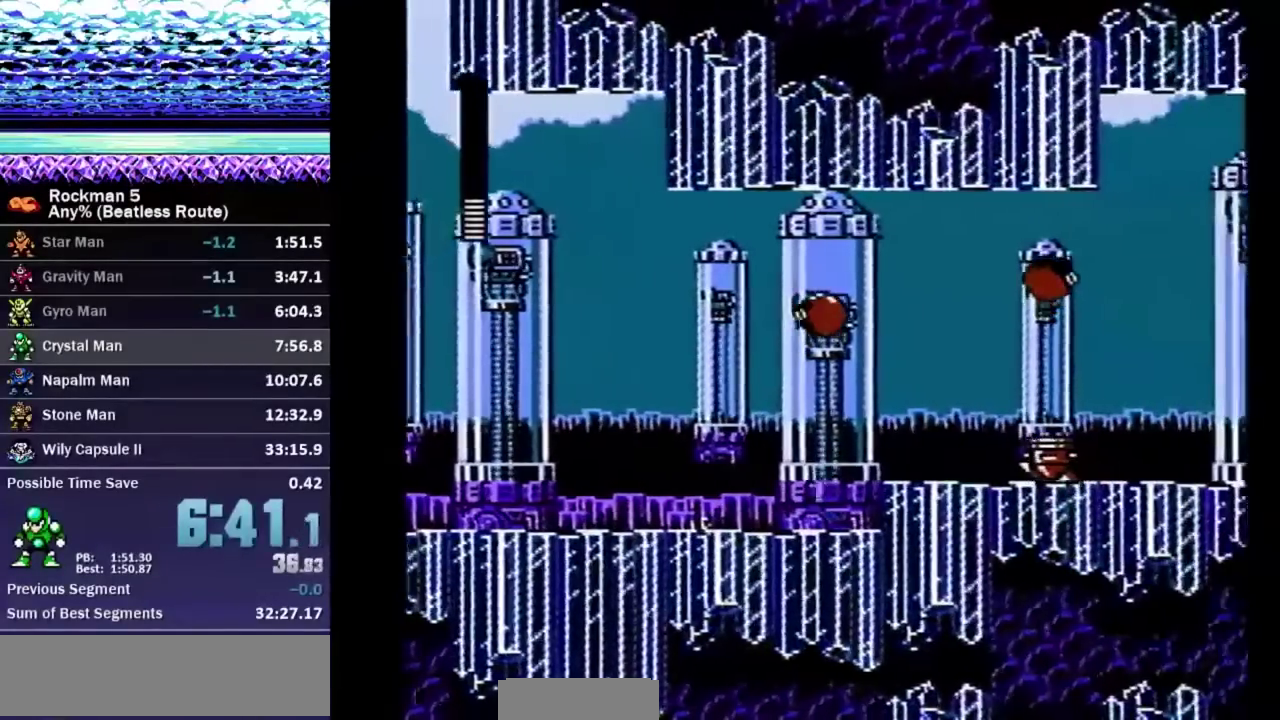
{"buttons": ["DPAD_RIGHT"], "events": [[83, "A", "up"]]}
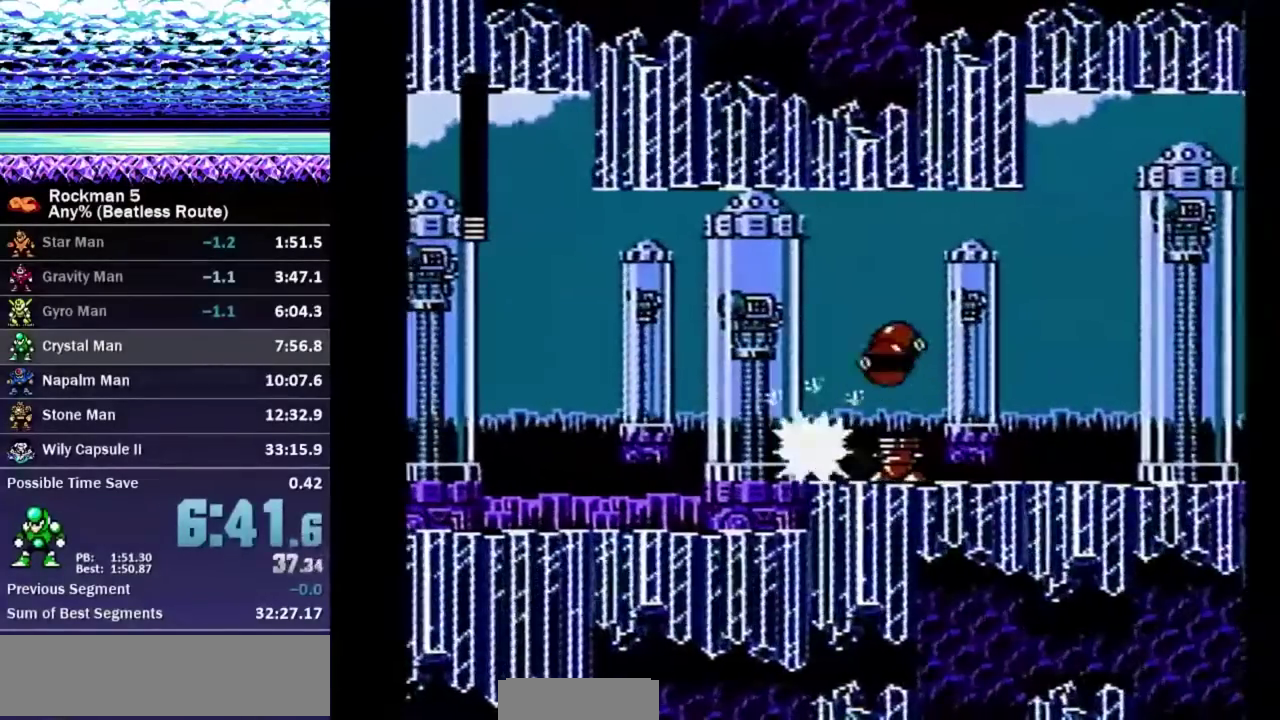
{"buttons": [], "events": [[467, "DPAD_RIGHT", "up"]]}
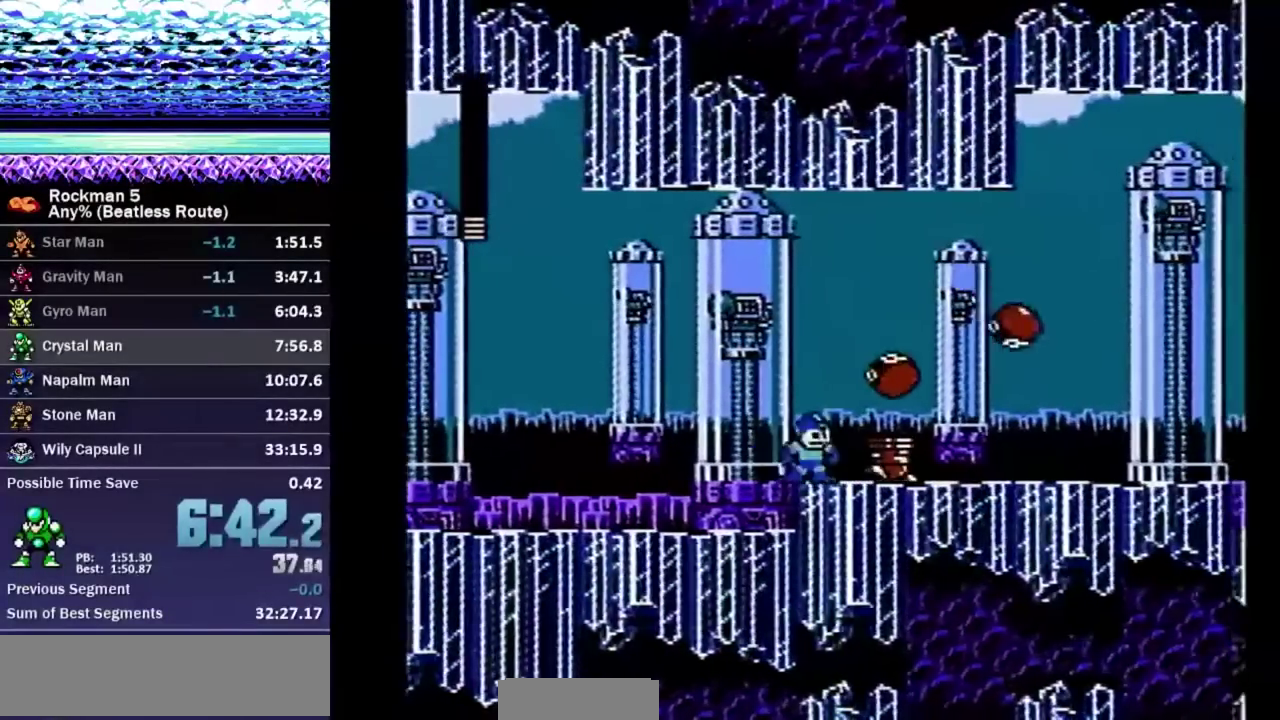
{"buttons": ["DPAD_RIGHT"], "events": [[83, "DPAD_RIGHT", "down"], [150, "DPAD_RIGHT", "up"], [233, "DPAD_RIGHT", "down"], [300, "DPAD_RIGHT", "up"], [367, "DPAD_RIGHT", "down"], [417, "DPAD_RIGHT", "up"], [500, "DPAD_RIGHT", "down"]]}
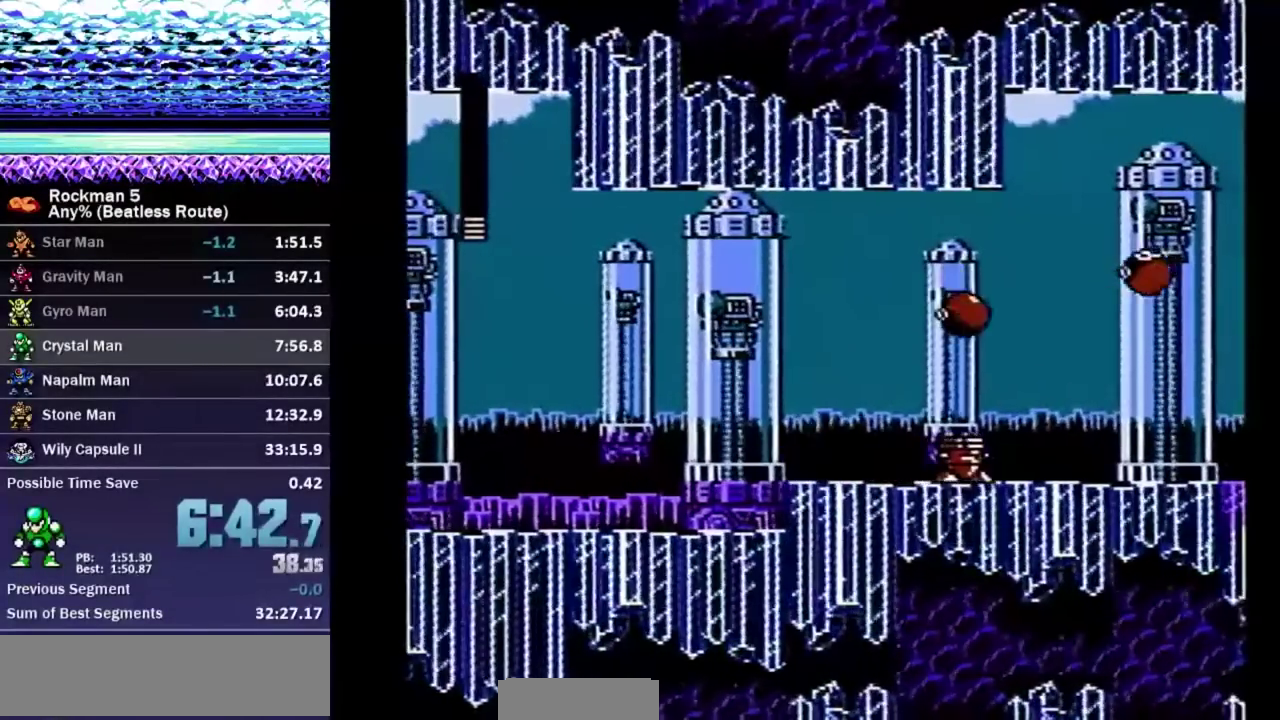
{"buttons": ["DPAD_RIGHT"]}
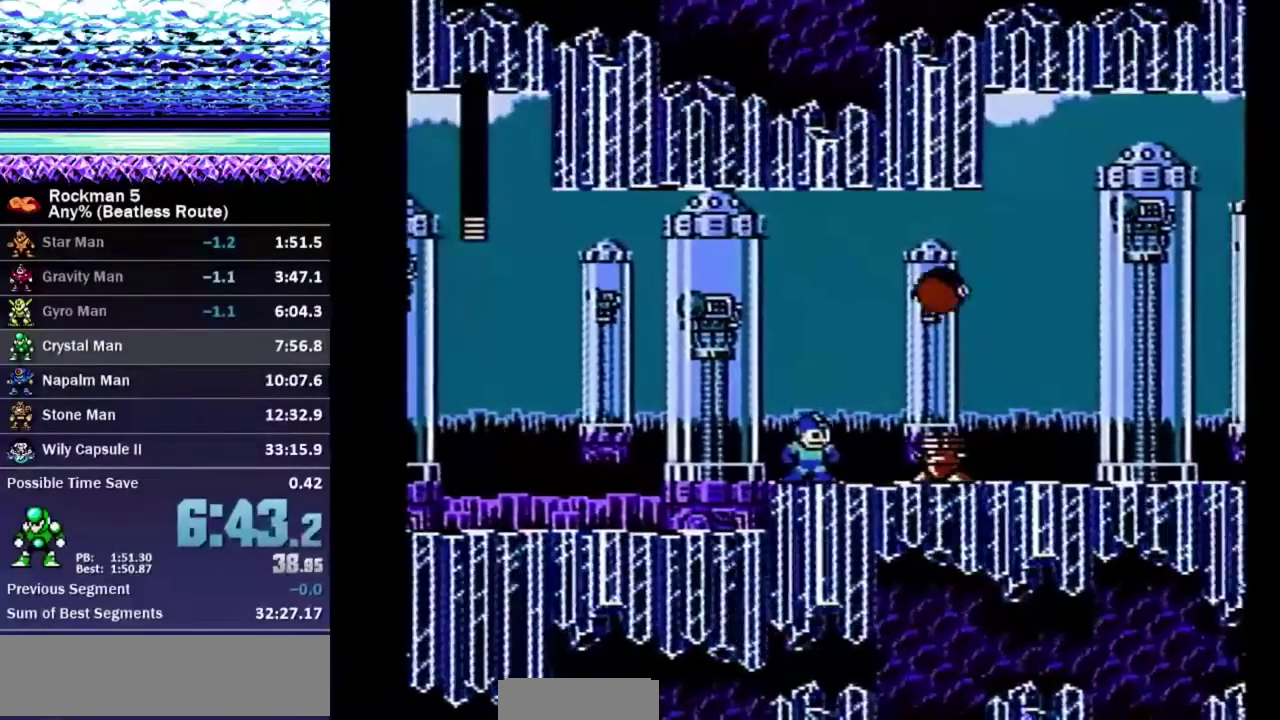
{"buttons": []}
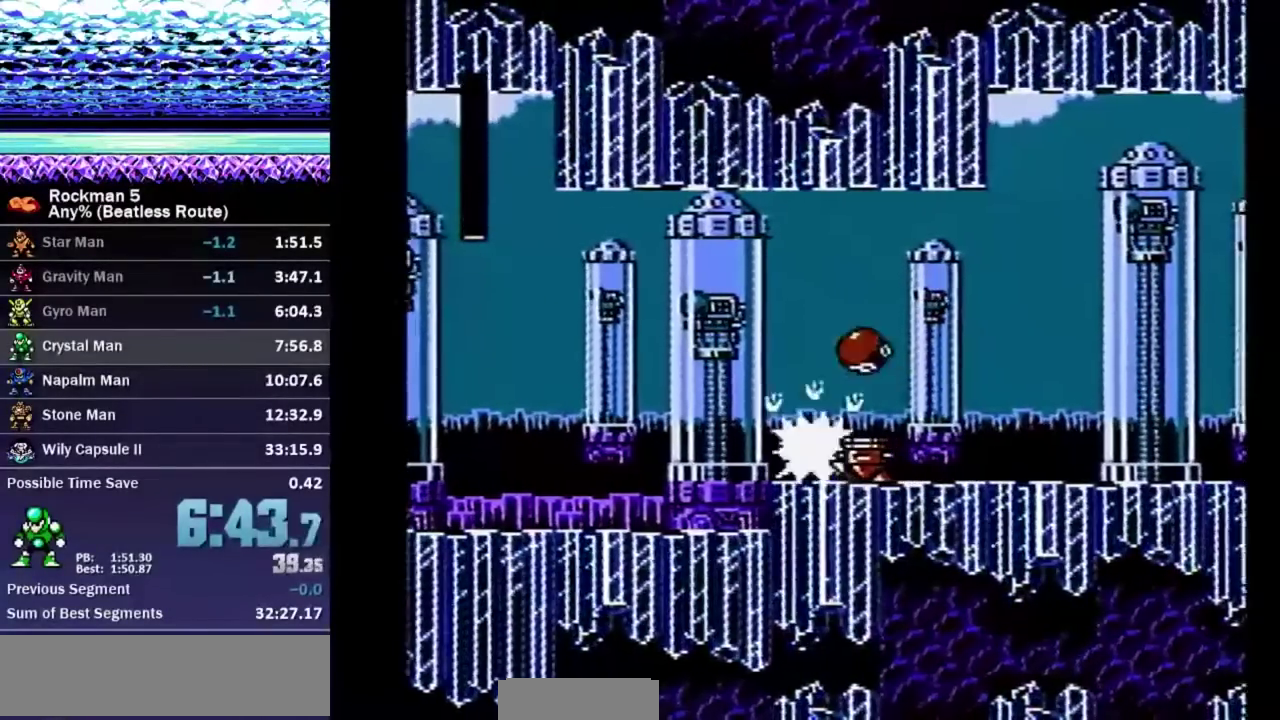
{"buttons": ["DPAD_DOWN"], "events": [[133, "DPAD_DOWN", "down"]]}
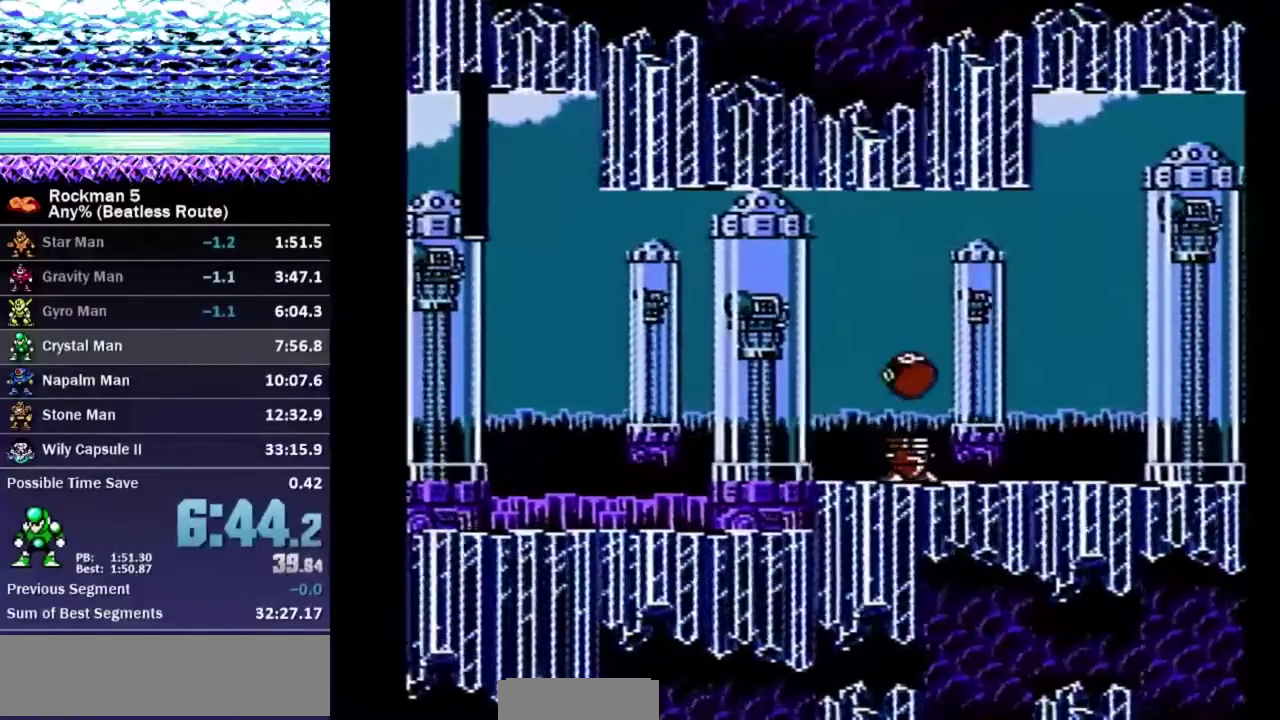
{"buttons": ["DPAD_DOWN"], "events": []}
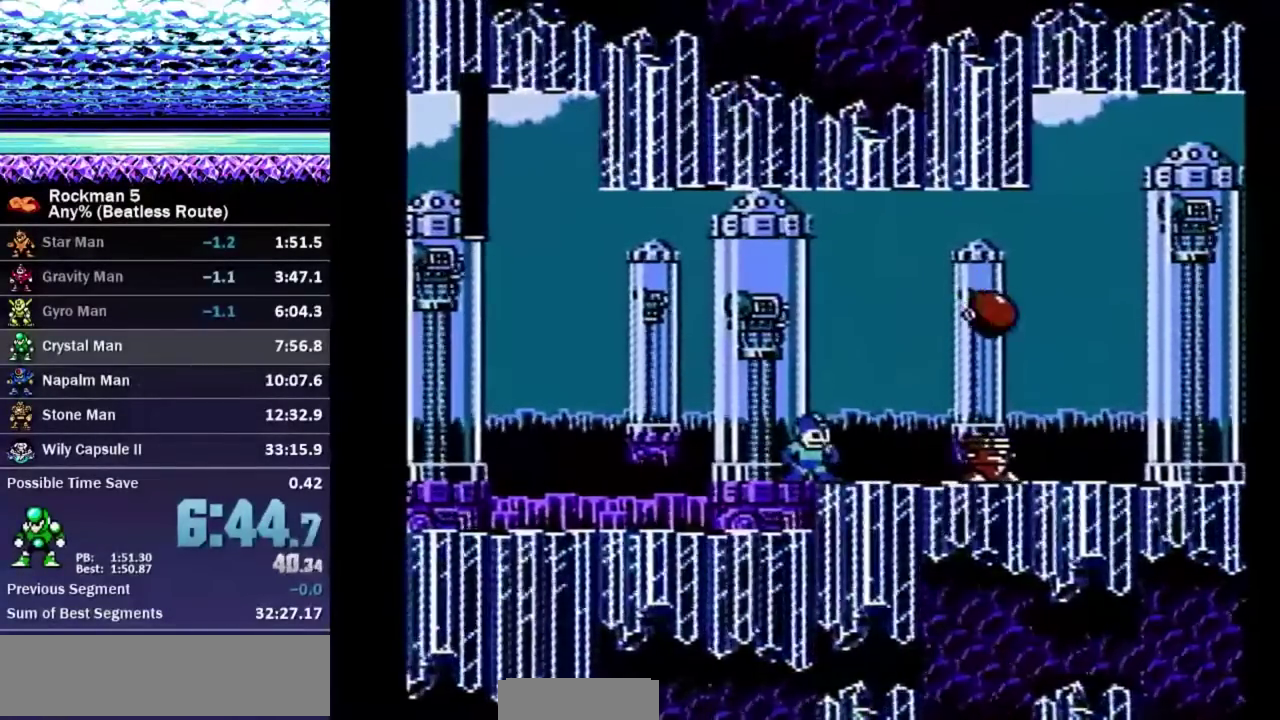
{"buttons": ["DPAD_DOWN"], "events": [[283, "A", "down"], [350, "A", "up"]]}
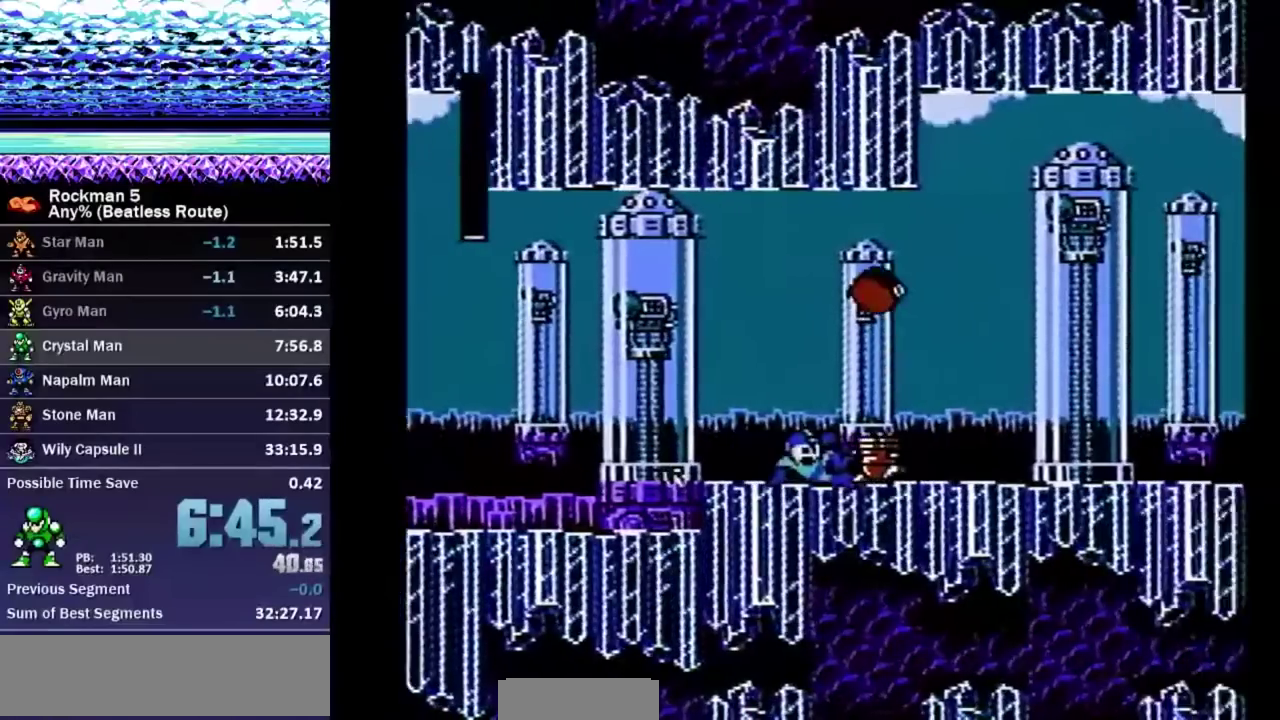
{"buttons": [], "events": [[67, "DPAD_DOWN", "up"]]}